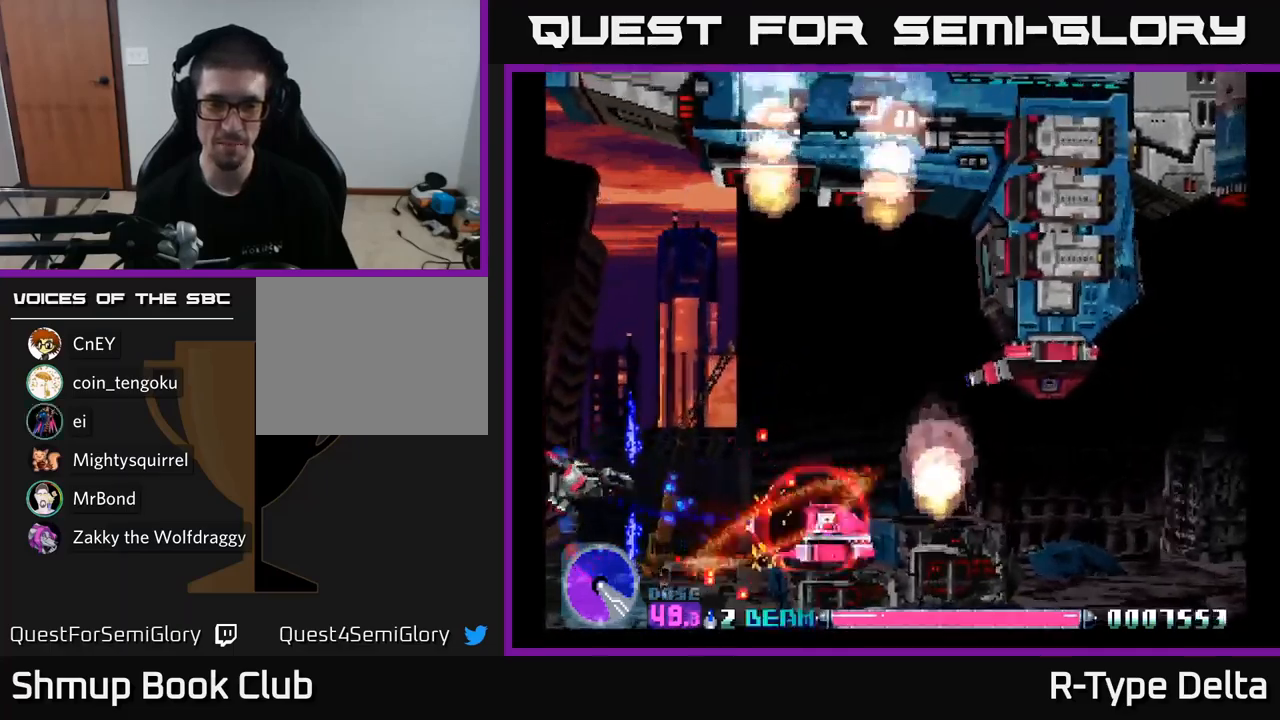
Gameplay with a controller (Xbox layout); each line is a JSON object with the inputs held at the frame after it. "events" lists button and stick changes between this image and that frame as [ms after this image, input, new state], when the widget could be followed in between. Not read: left_stick.
{"buttons": ["A", "X", "DPAD_DOWN"], "right_stick": "center", "events": [[267, "DPAD_RIGHT", "down"], [350, "DPAD_UP", "up"], [450, "DPAD_DOWN", "down"], [450, "DPAD_RIGHT", "up"], [467, "A", "down"]]}
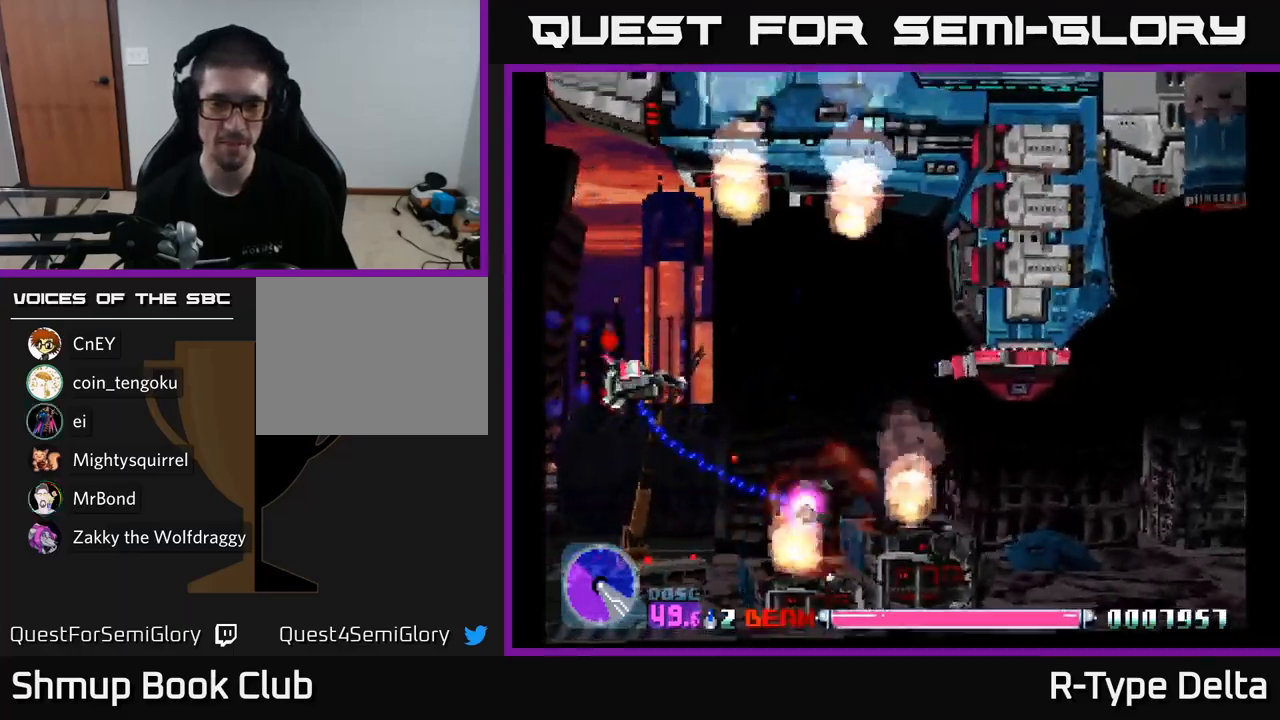
{"buttons": ["X", "DPAD_UP", "DPAD_LEFT"], "right_stick": "center", "events": [[100, "A", "up"], [100, "DPAD_RIGHT", "down"], [417, "DPAD_DOWN", "up"], [433, "DPAD_RIGHT", "up"], [450, "DPAD_UP", "down"], [467, "DPAD_LEFT", "down"]]}
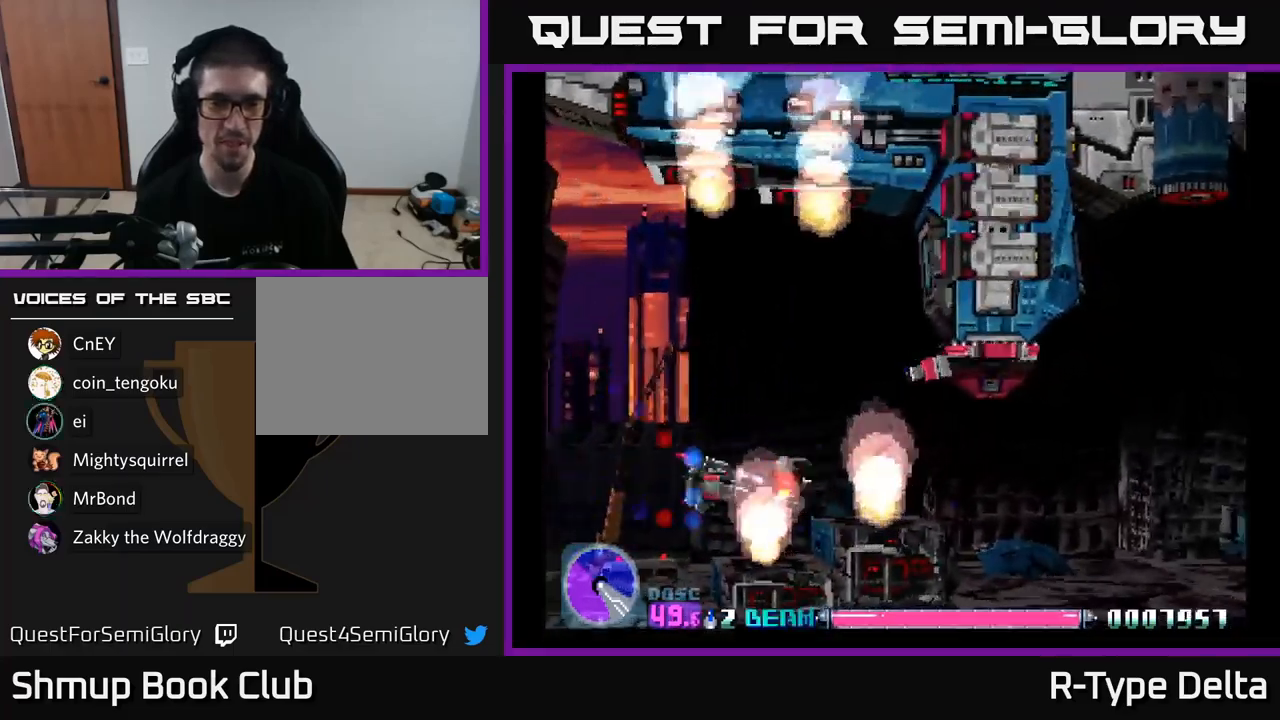
{"buttons": ["X", "DPAD_DOWN", "DPAD_LEFT"], "right_stick": "center", "events": [[117, "DPAD_LEFT", "up"], [250, "DPAD_LEFT", "down"], [383, "A", "down"], [417, "DPAD_UP", "up"], [483, "DPAD_DOWN", "down"], [500, "A", "up"]]}
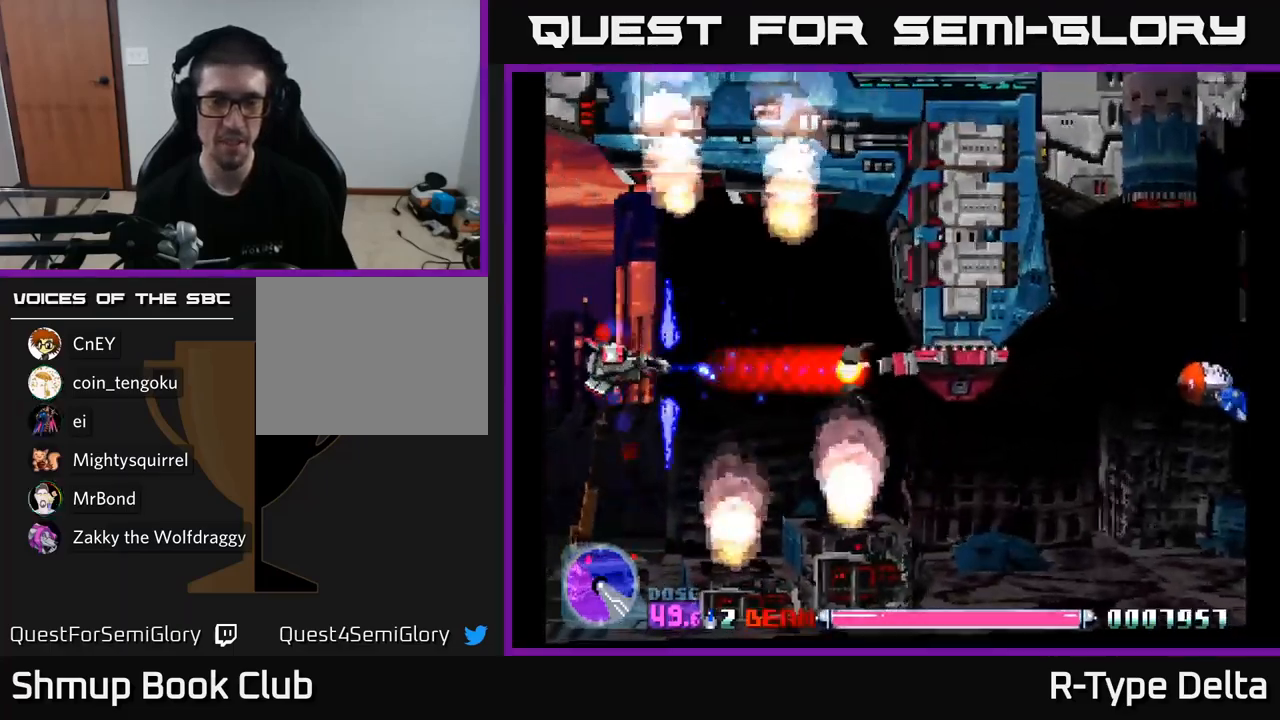
{"buttons": ["X", "DPAD_UP", "DPAD_RIGHT"], "right_stick": "center", "events": [[17, "DPAD_LEFT", "up"], [117, "DPAD_DOWN", "up"], [117, "DPAD_RIGHT", "down"], [183, "DPAD_DOWN", "down"], [350, "DPAD_DOWN", "up"], [433, "DPAD_UP", "down"]]}
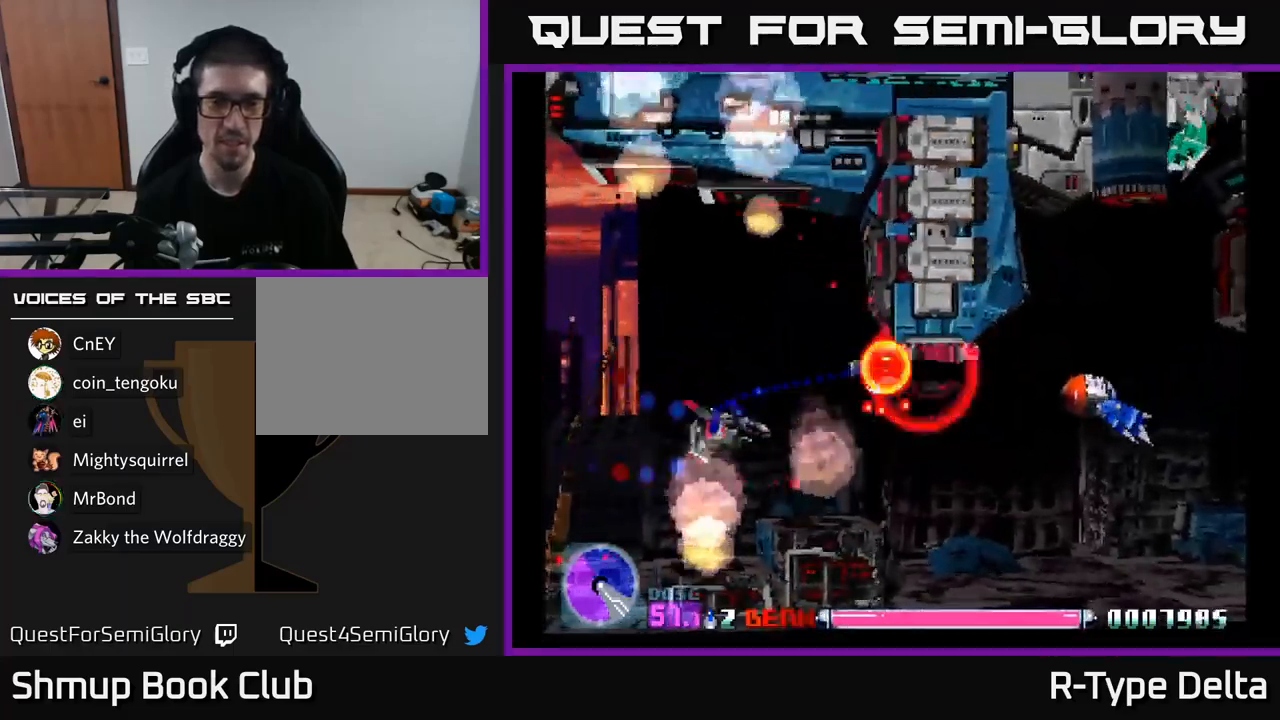
{"buttons": ["X", "DPAD_RIGHT"], "right_stick": "center", "events": [[167, "A", "down"], [183, "DPAD_UP", "up"], [300, "A", "up"]]}
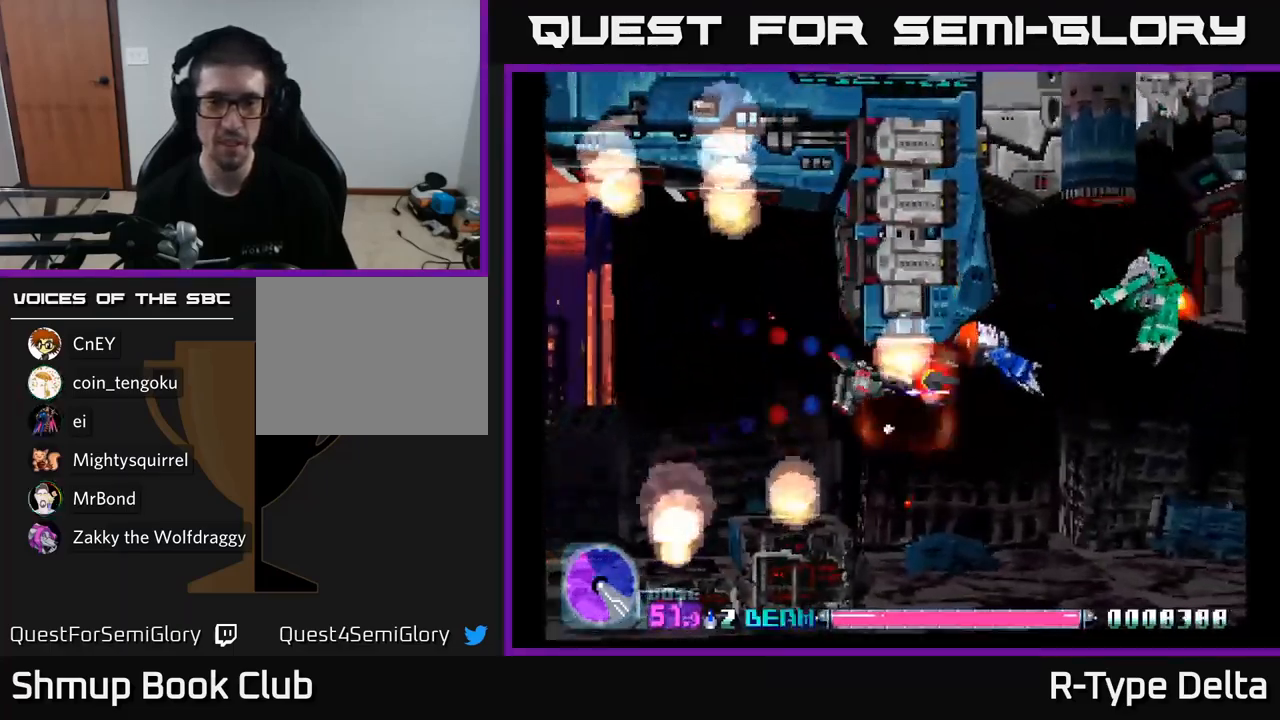
{"buttons": ["X", "DPAD_DOWN", "DPAD_RIGHT"], "right_stick": "center", "events": [[300, "DPAD_DOWN", "down"]]}
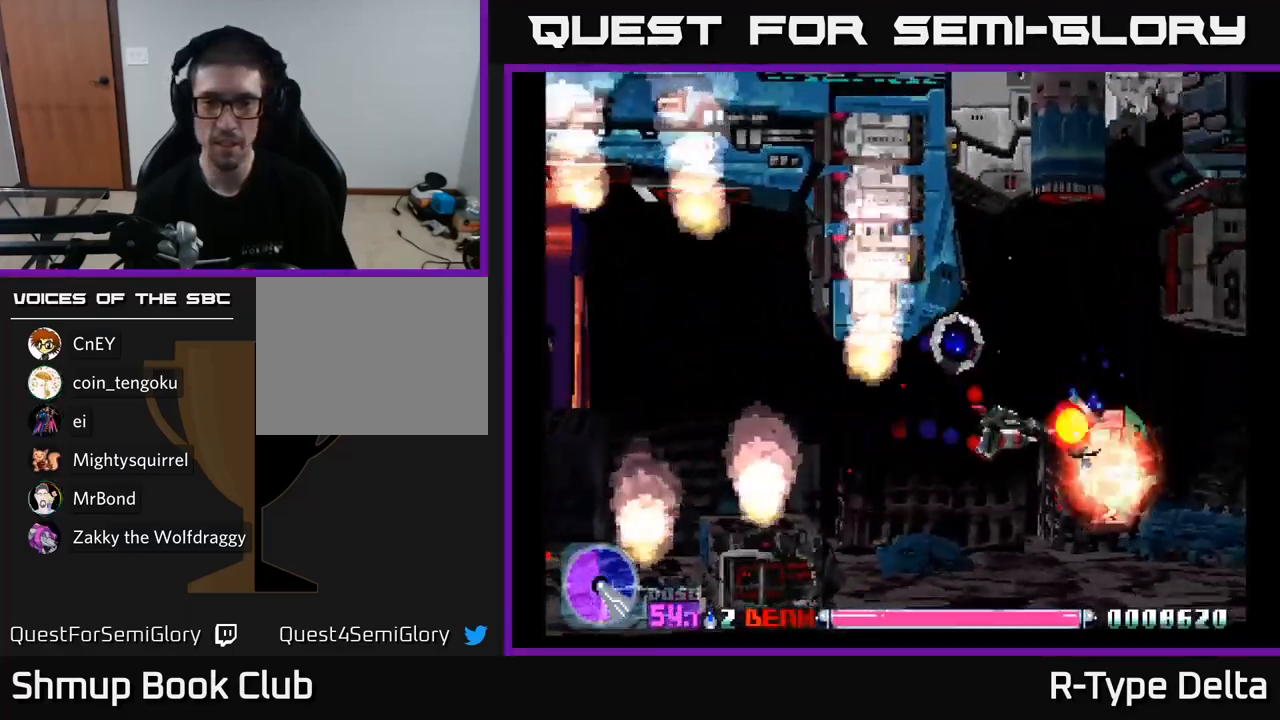
{"buttons": ["X", "DPAD_UP", "DPAD_LEFT"], "right_stick": "center", "events": [[50, "DPAD_RIGHT", "up"], [267, "DPAD_LEFT", "down"], [283, "DPAD_DOWN", "up"], [317, "DPAD_UP", "down"]]}
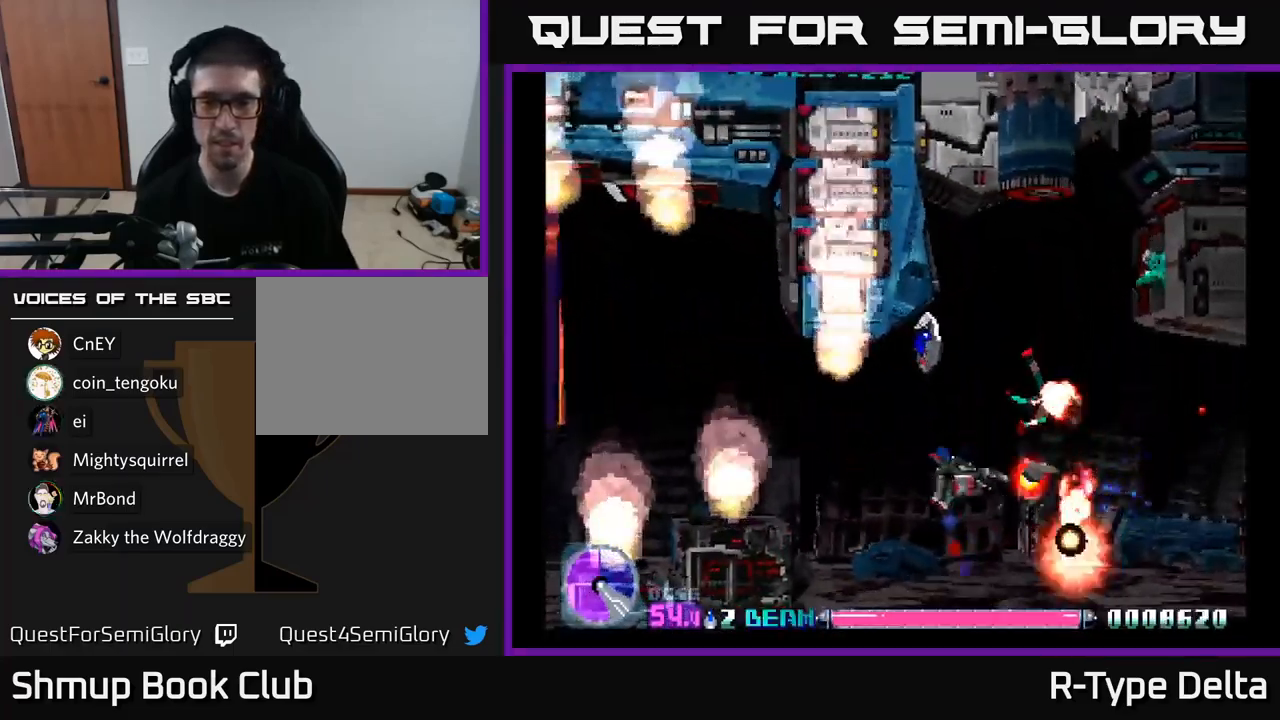
{"buttons": ["X", "DPAD_RIGHT"], "right_stick": "center", "events": [[200, "DPAD_LEFT", "up"], [417, "DPAD_RIGHT", "down"], [433, "DPAD_UP", "up"]]}
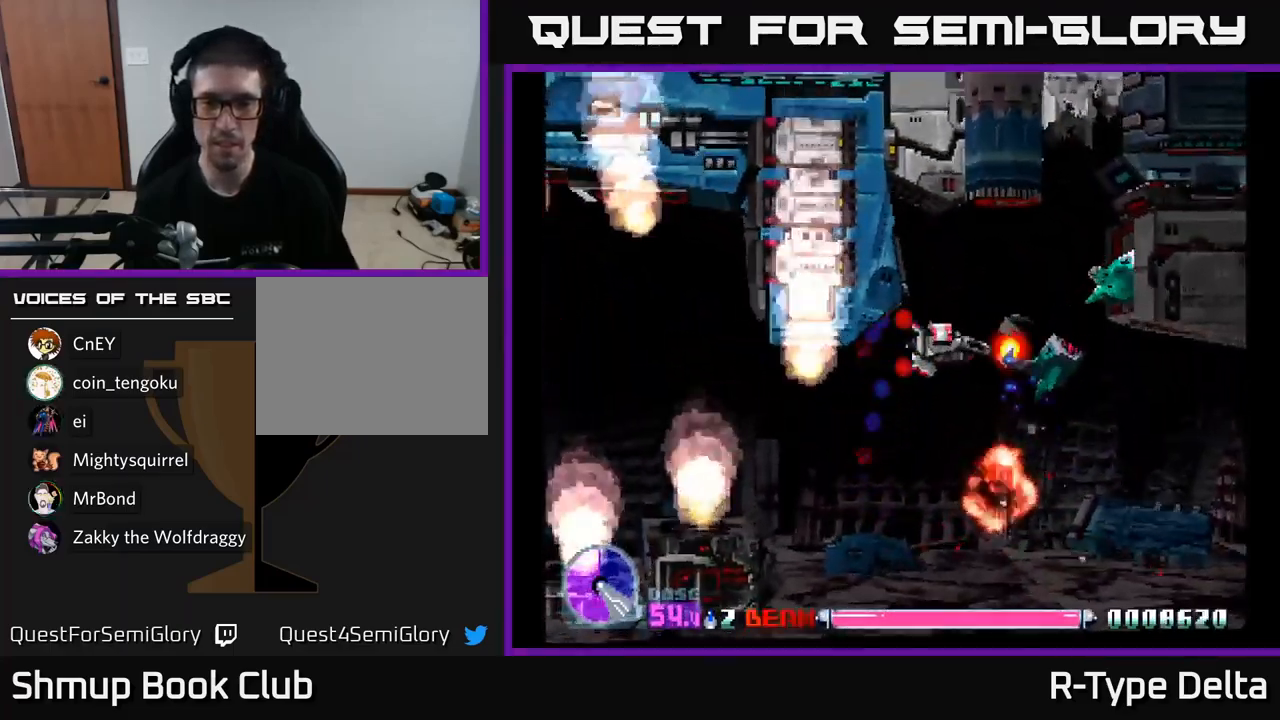
{"buttons": ["X"], "right_stick": "center", "events": [[100, "DPAD_UP", "down"], [150, "DPAD_RIGHT", "up"], [233, "DPAD_UP", "up"]]}
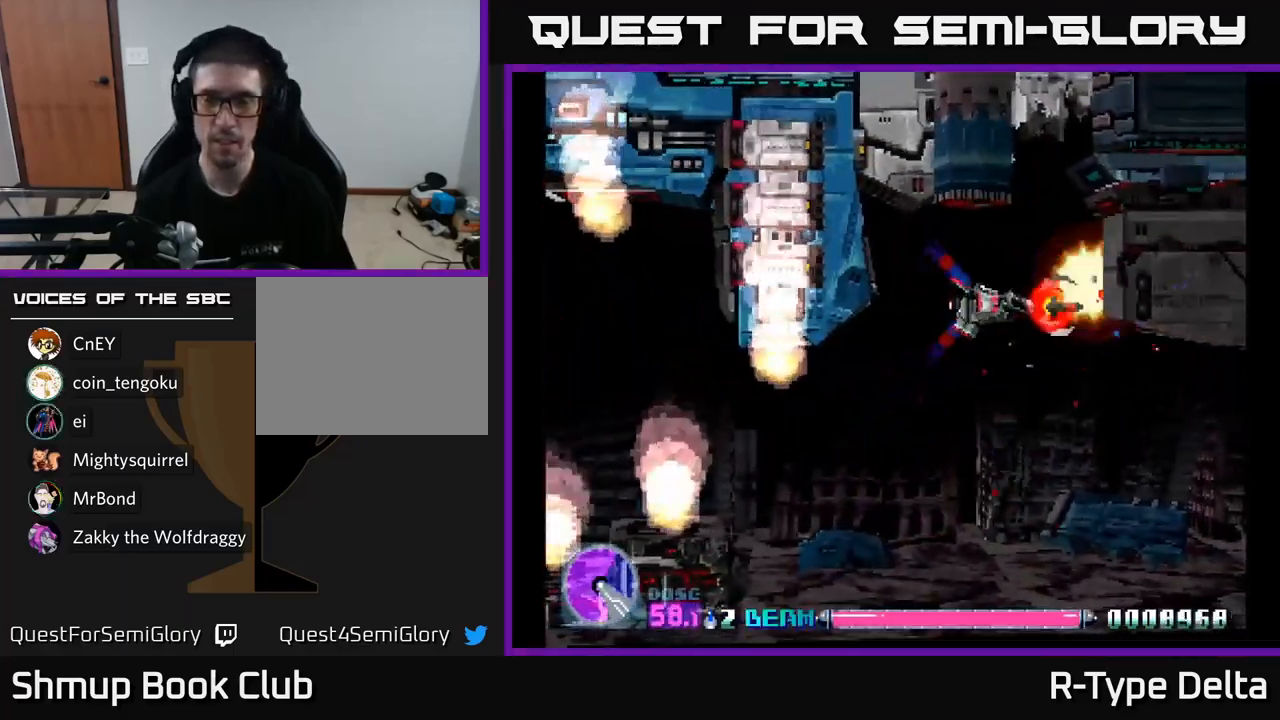
{"buttons": ["X"], "right_stick": "center", "events": [[317, "DPAD_UP", "down"], [400, "DPAD_UP", "up"]]}
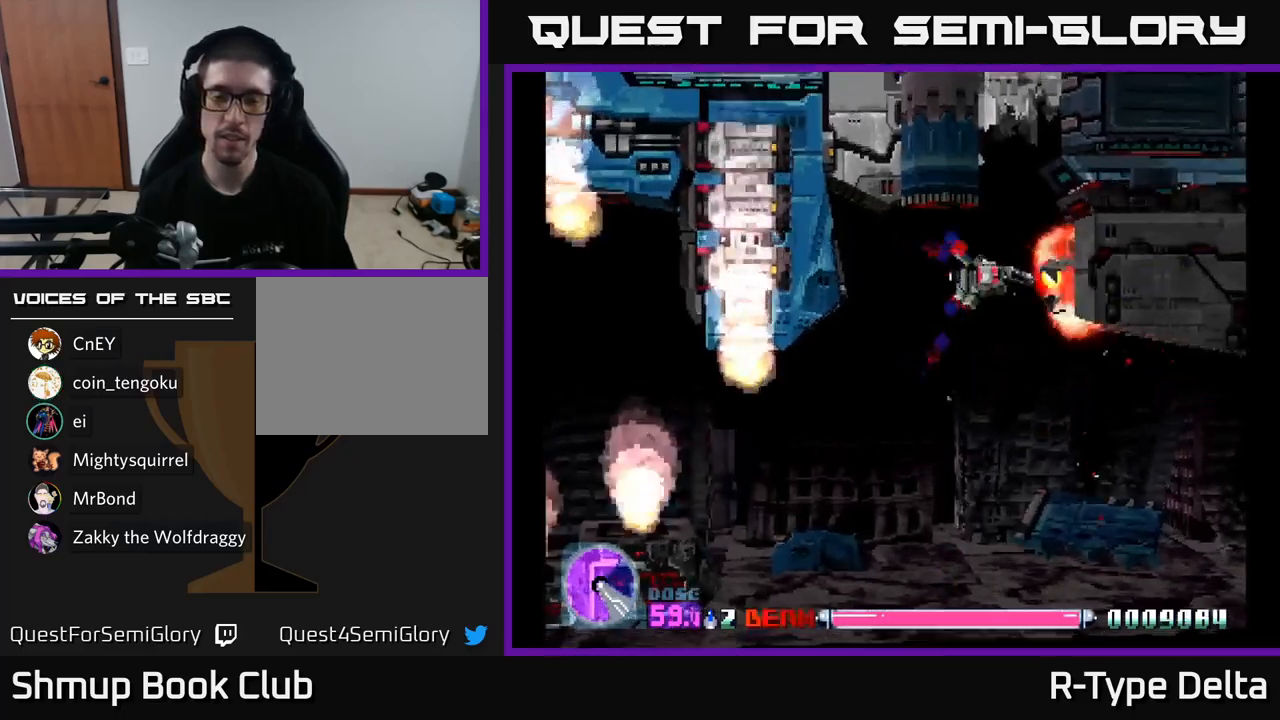
{"buttons": ["X"], "right_stick": "center", "events": []}
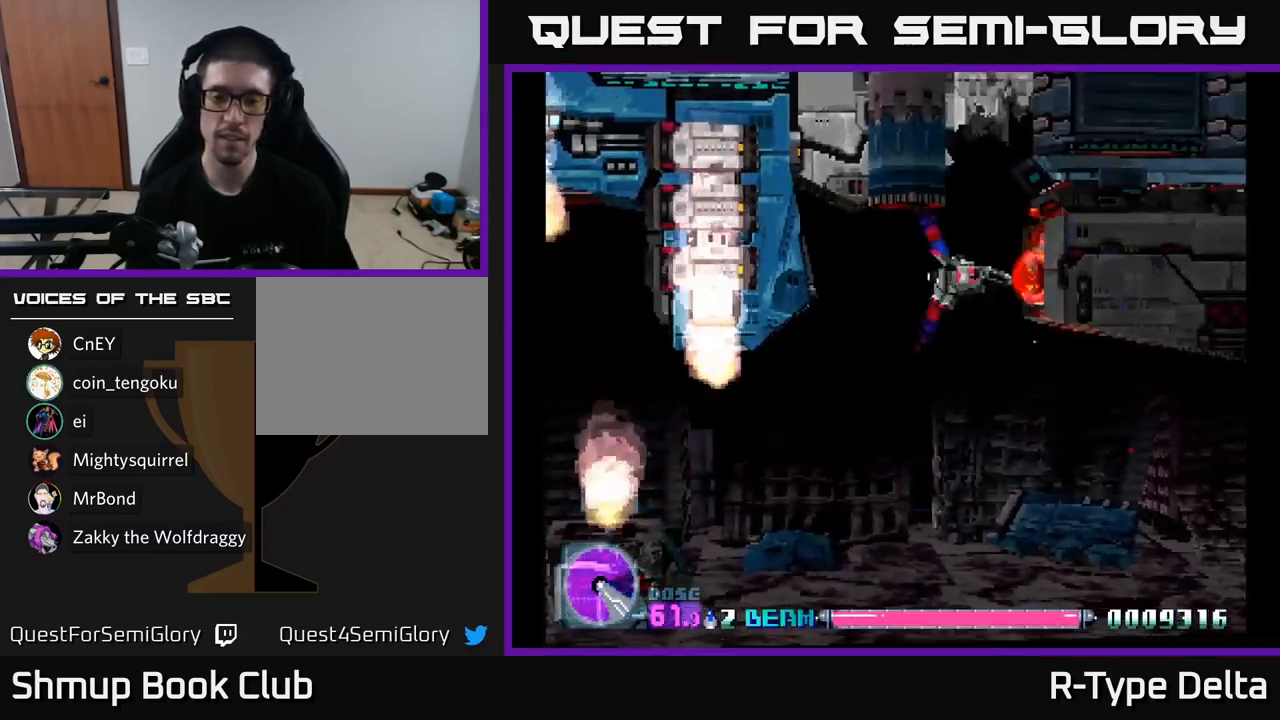
{"buttons": ["X"], "right_stick": "center", "events": []}
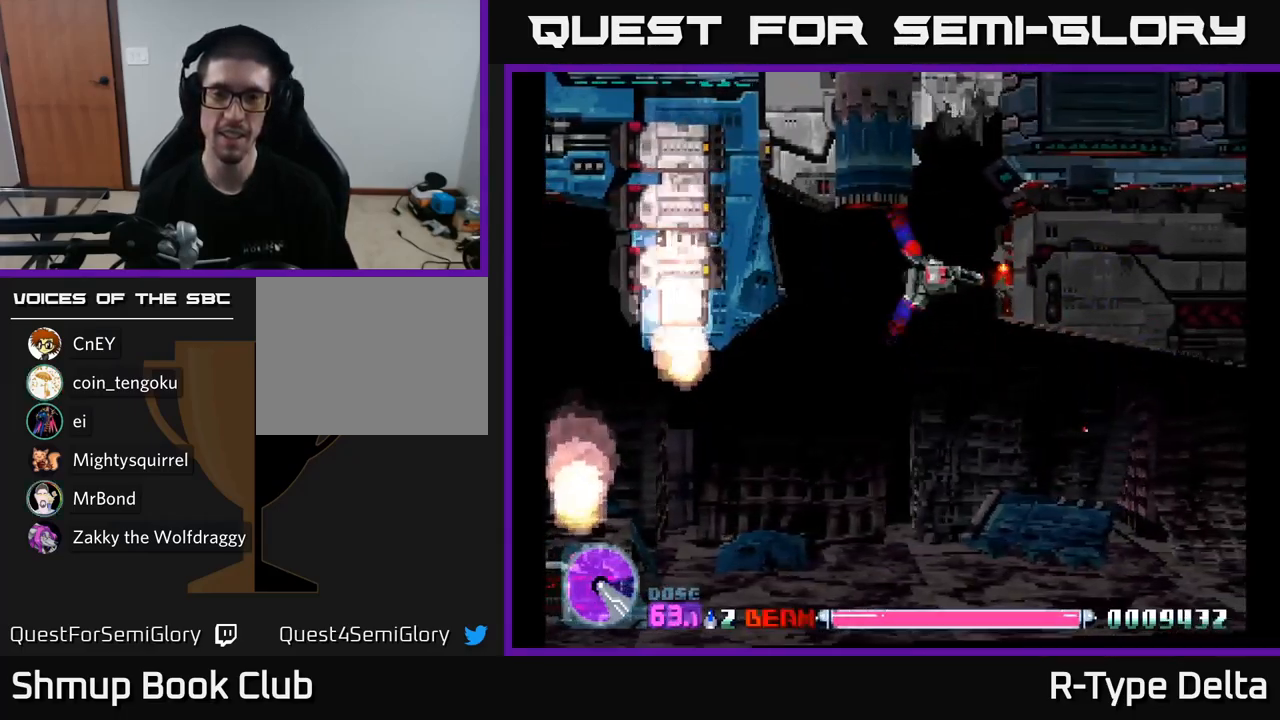
{"buttons": ["X"], "right_stick": "center", "events": []}
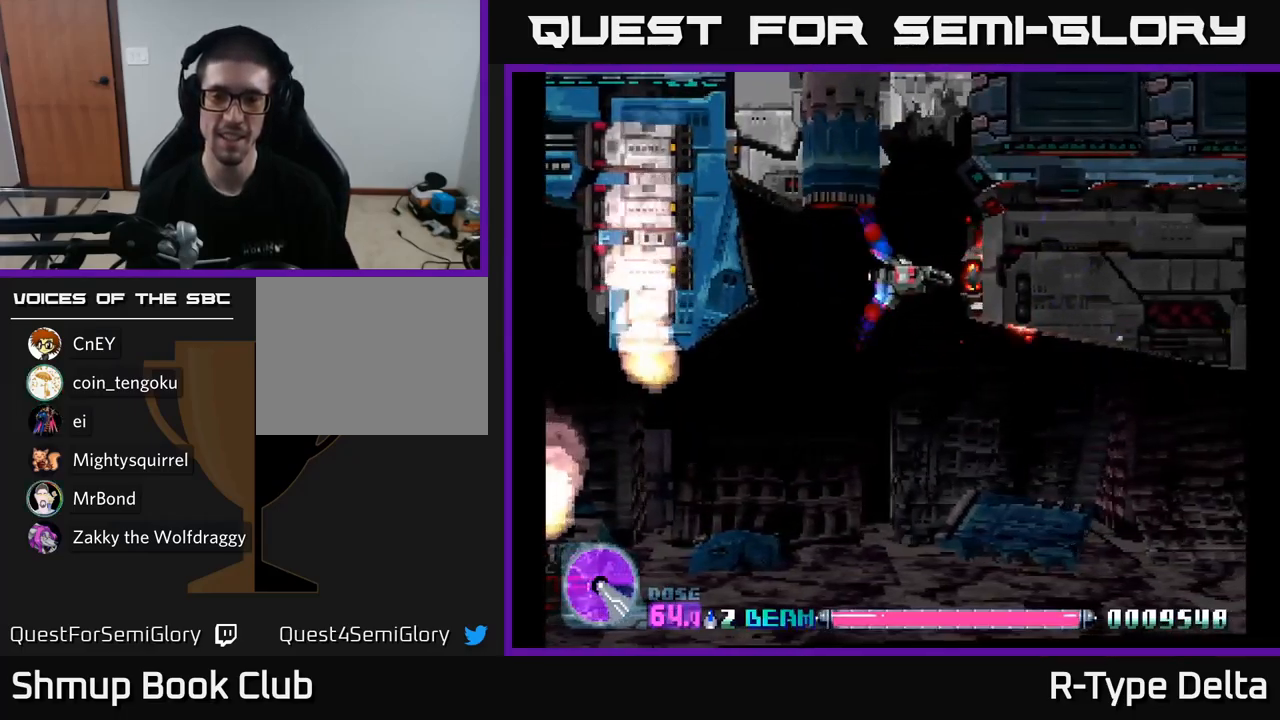
{"buttons": ["X"], "right_stick": "center", "events": []}
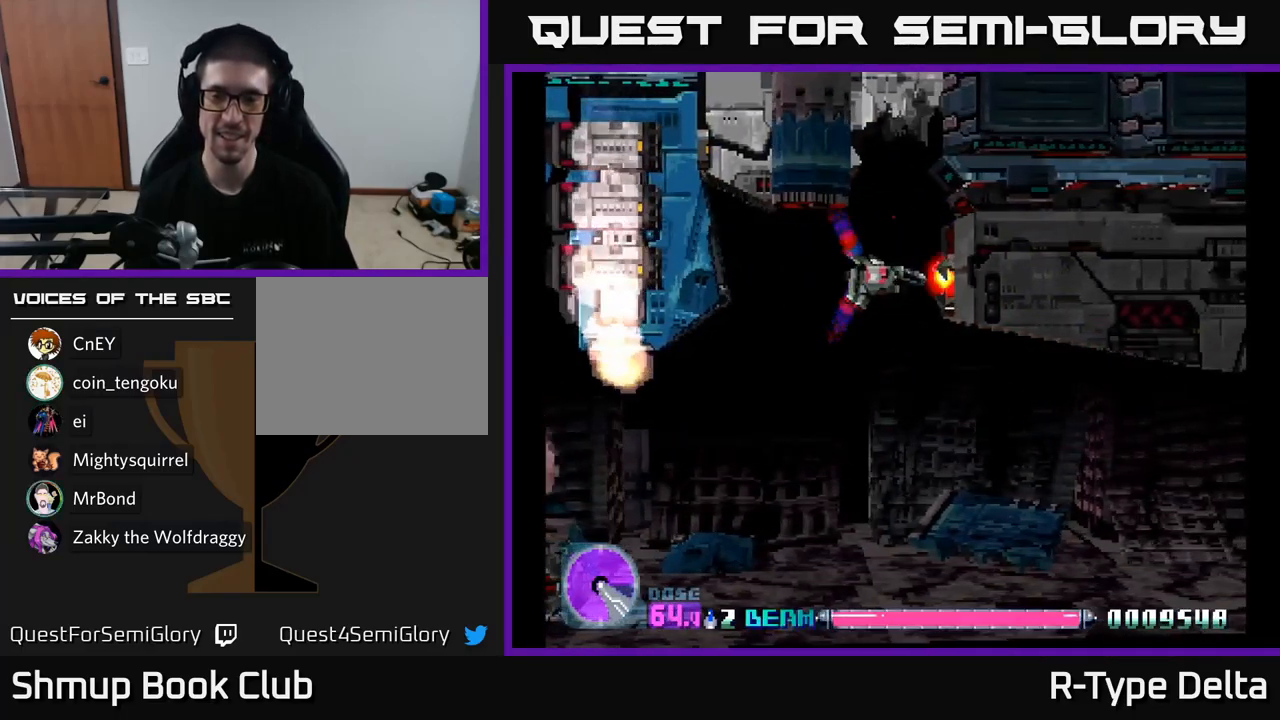
{"buttons": ["X", "DPAD_DOWN", "DPAD_RIGHT"], "right_stick": "center", "events": [[217, "DPAD_LEFT", "down"], [284, "DPAD_DOWN", "down"], [300, "DPAD_LEFT", "up"], [434, "DPAD_RIGHT", "down"]]}
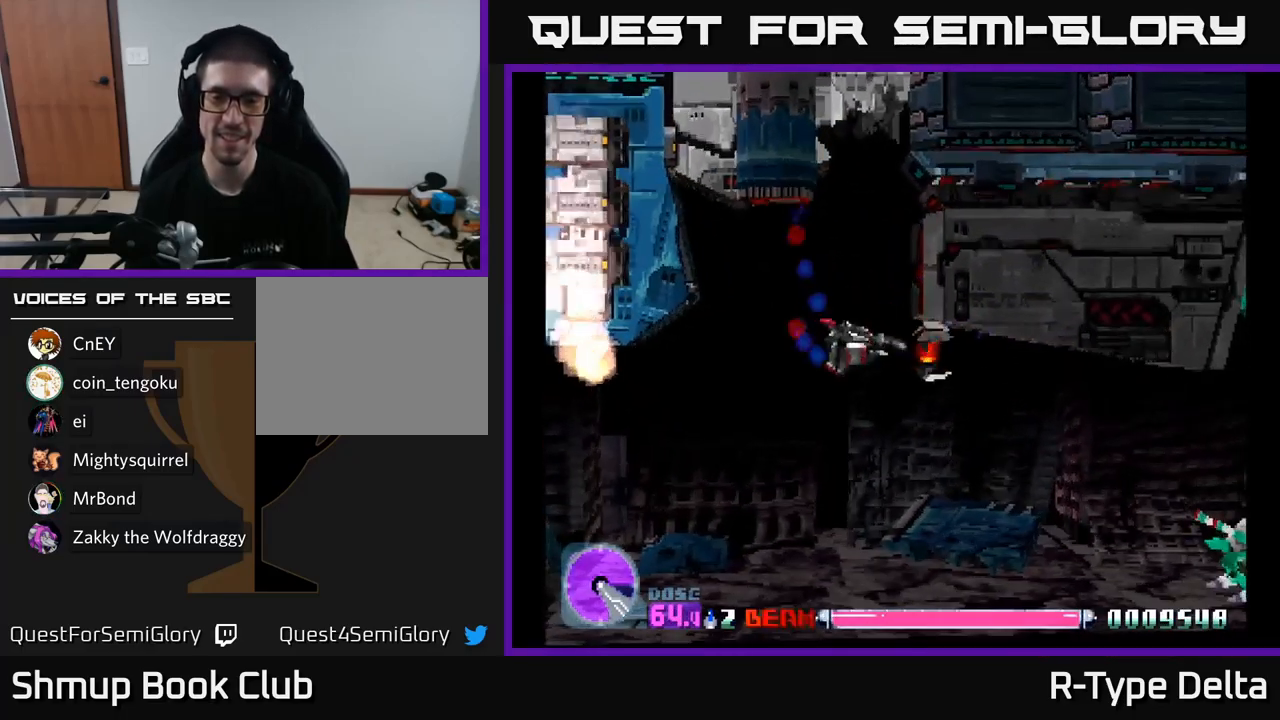
{"buttons": ["X", "DPAD_DOWN", "DPAD_RIGHT"], "right_stick": "center", "events": []}
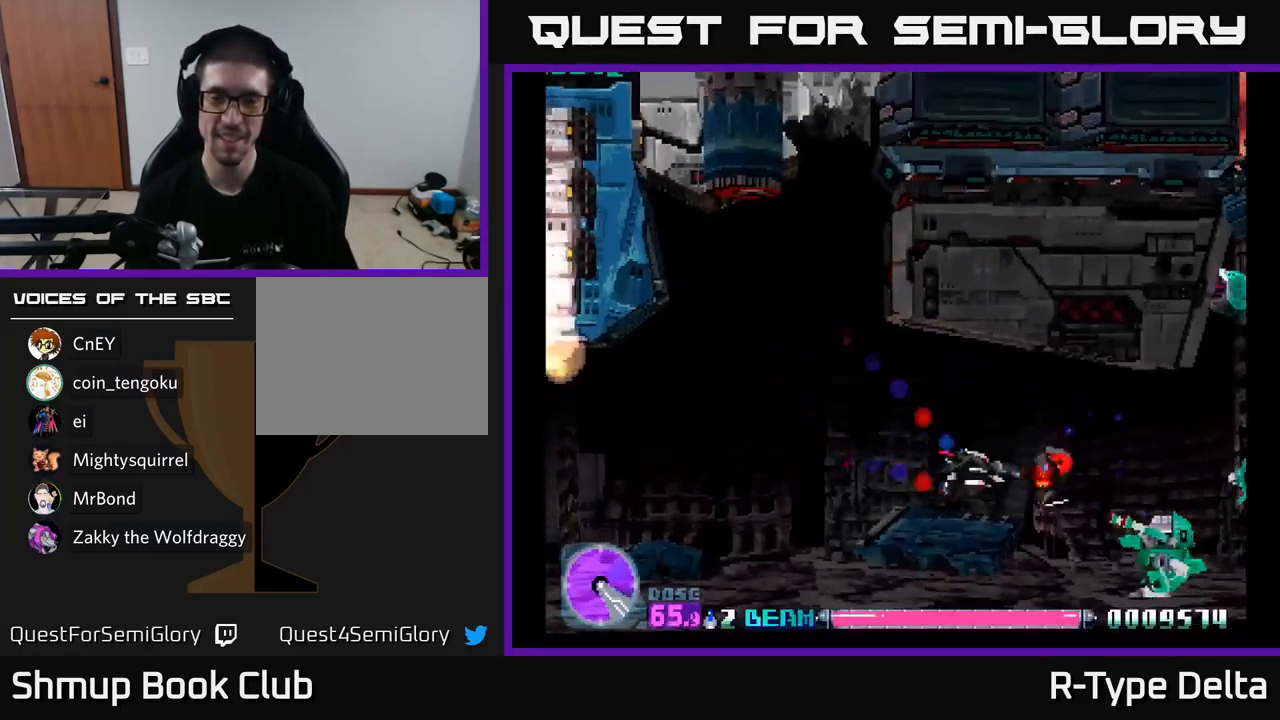
{"buttons": ["X"], "right_stick": "center", "events": [[284, "DPAD_DOWN", "up"], [367, "DPAD_RIGHT", "up"], [384, "DPAD_UP", "down"], [467, "DPAD_UP", "up"]]}
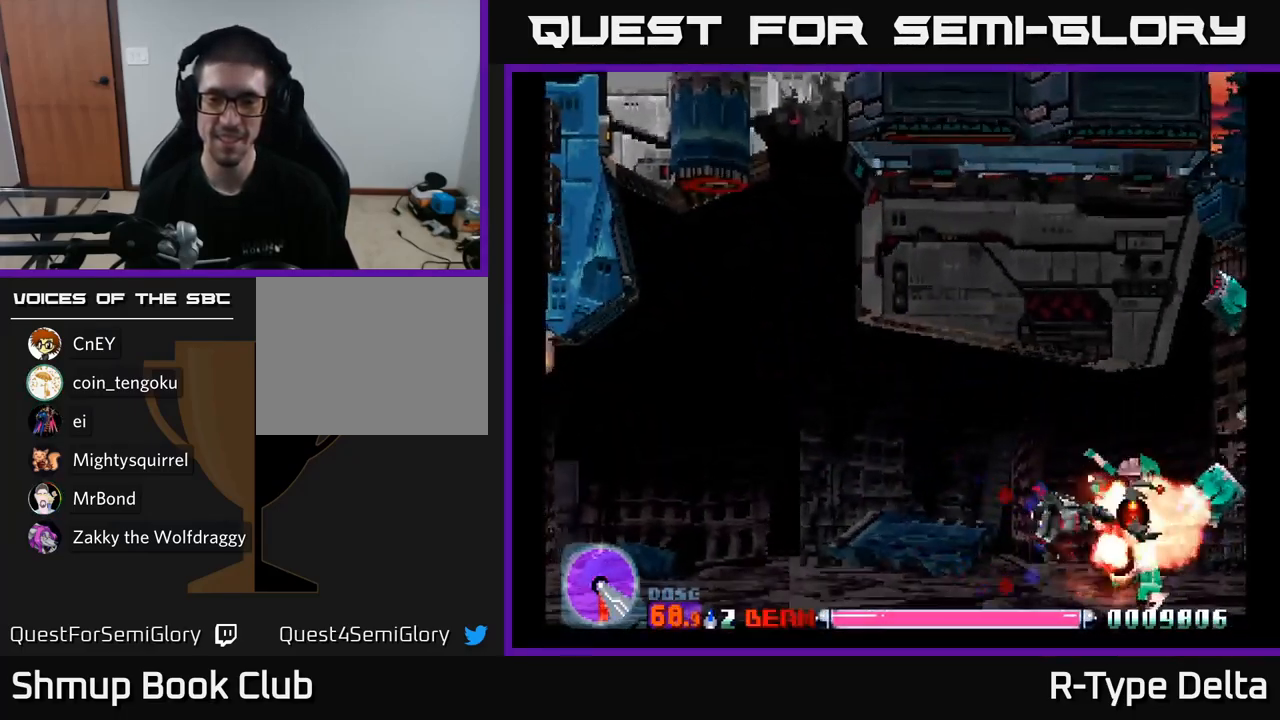
{"buttons": ["X"], "right_stick": "center", "events": [[267, "DPAD_UP", "down"], [350, "DPAD_UP", "up"]]}
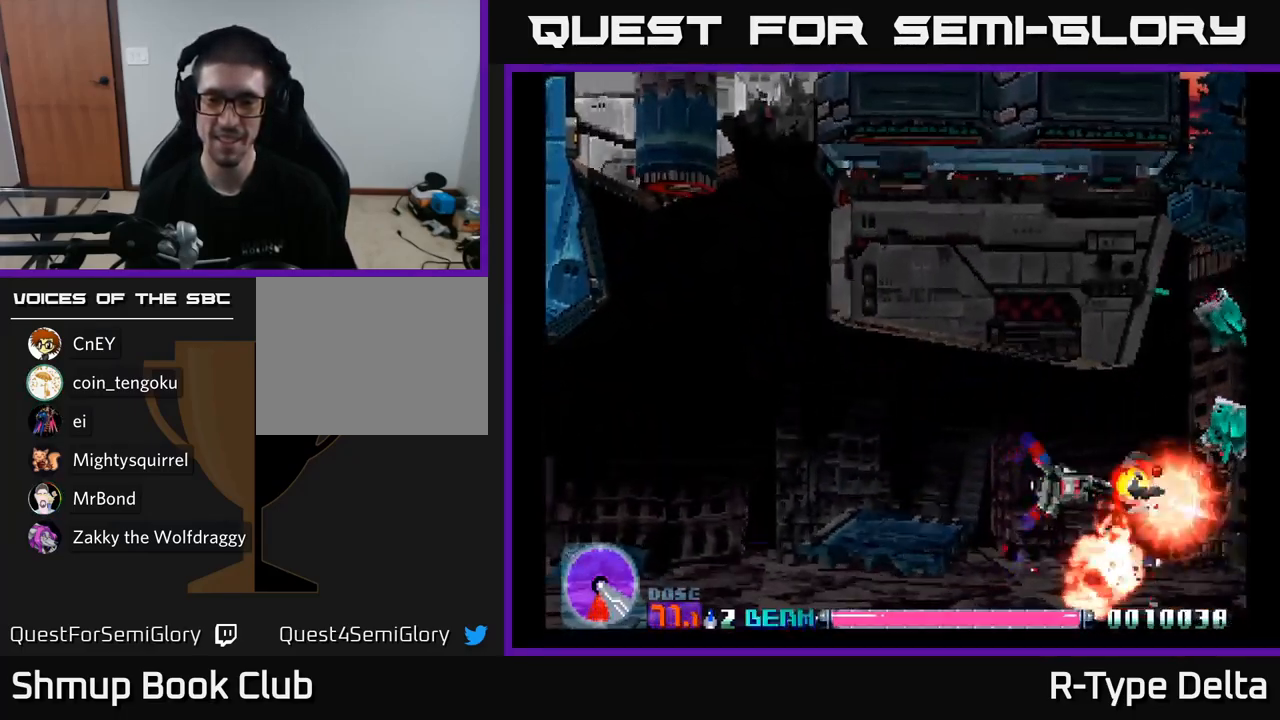
{"buttons": ["X"], "right_stick": "center", "events": []}
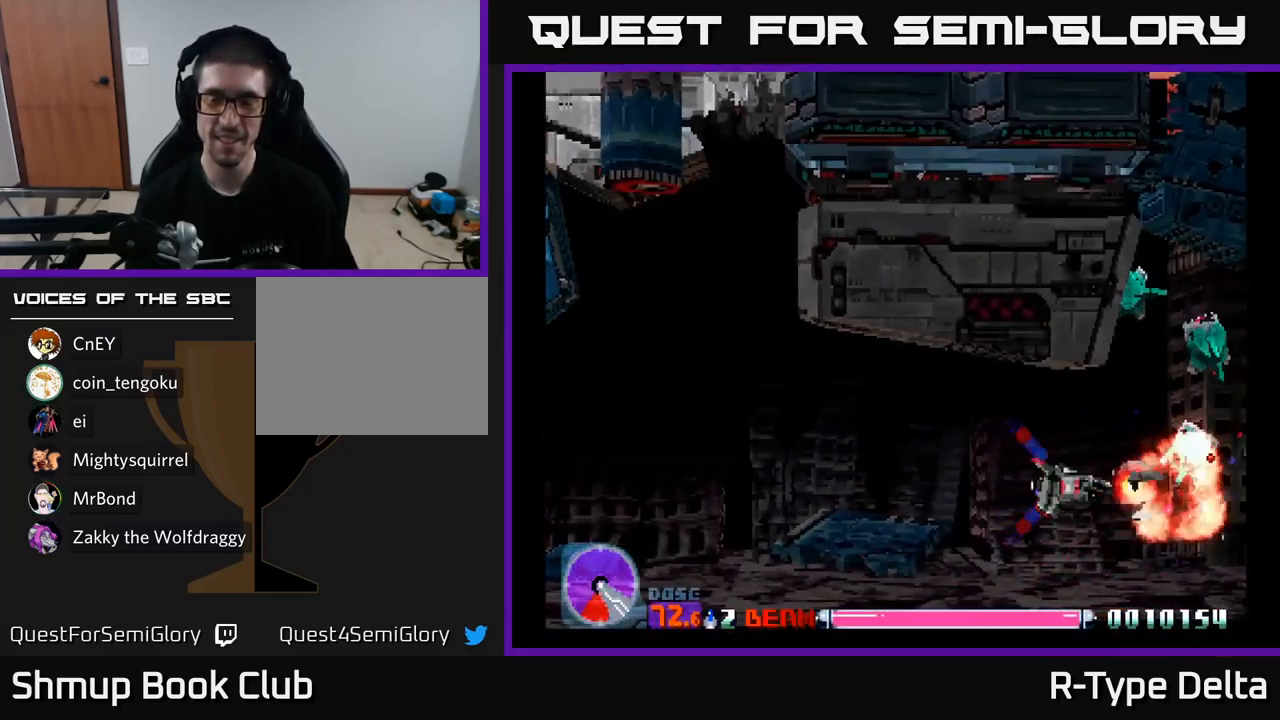
{"buttons": ["X"], "right_stick": "center", "events": [[134, "DPAD_UP", "down"], [201, "DPAD_UP", "up"]]}
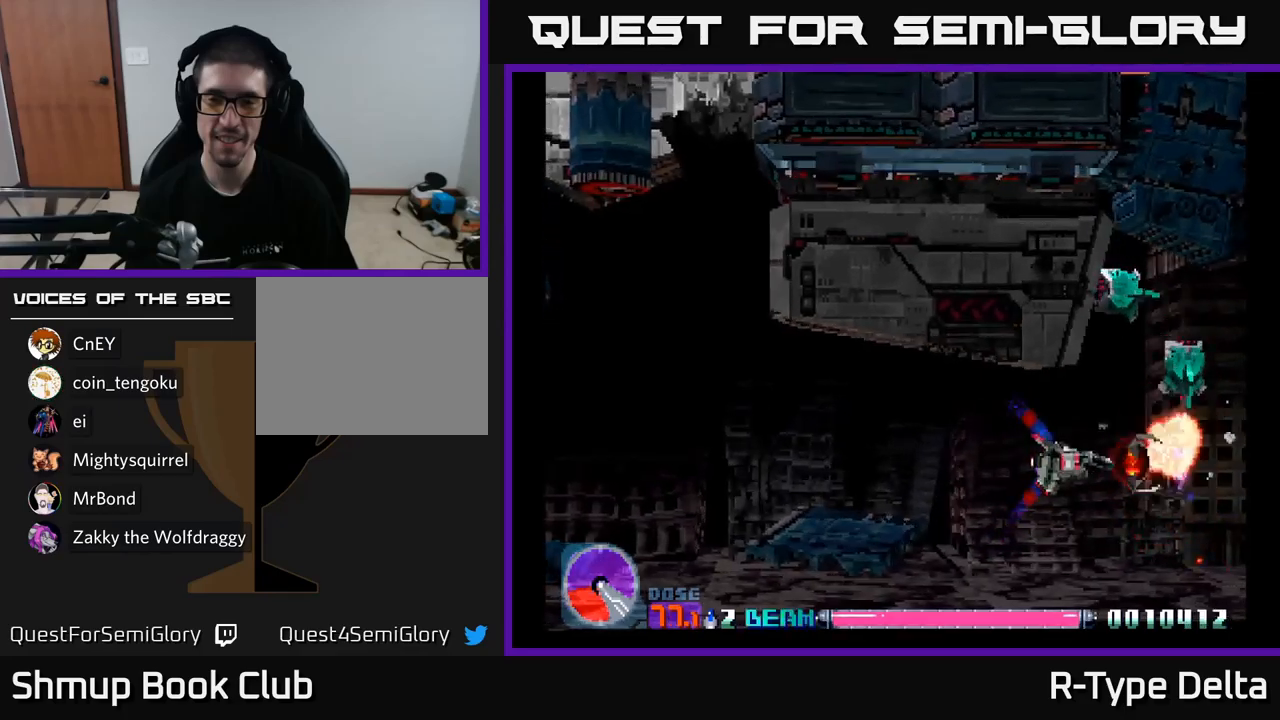
{"buttons": ["X"], "right_stick": "center", "events": [[50, "DPAD_UP", "down"], [133, "DPAD_UP", "up"], [383, "DPAD_LEFT", "down"], [450, "DPAD_LEFT", "up"]]}
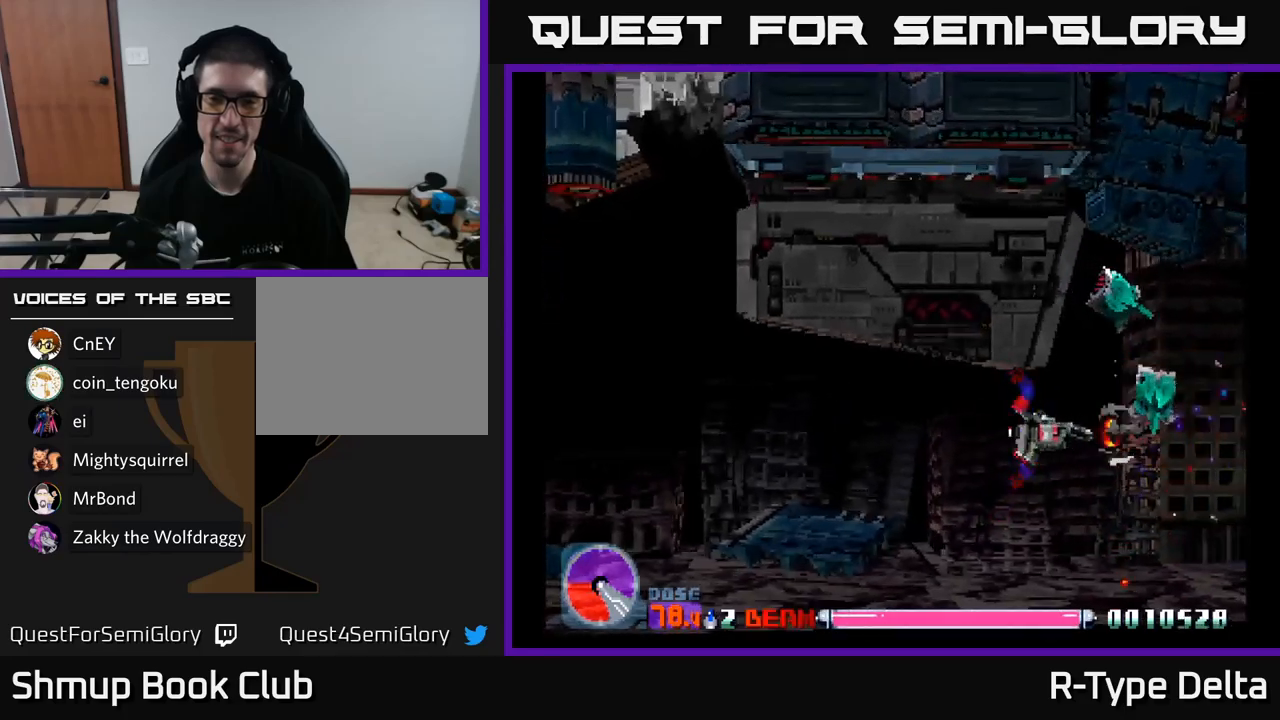
{"buttons": ["X"], "right_stick": "center", "events": []}
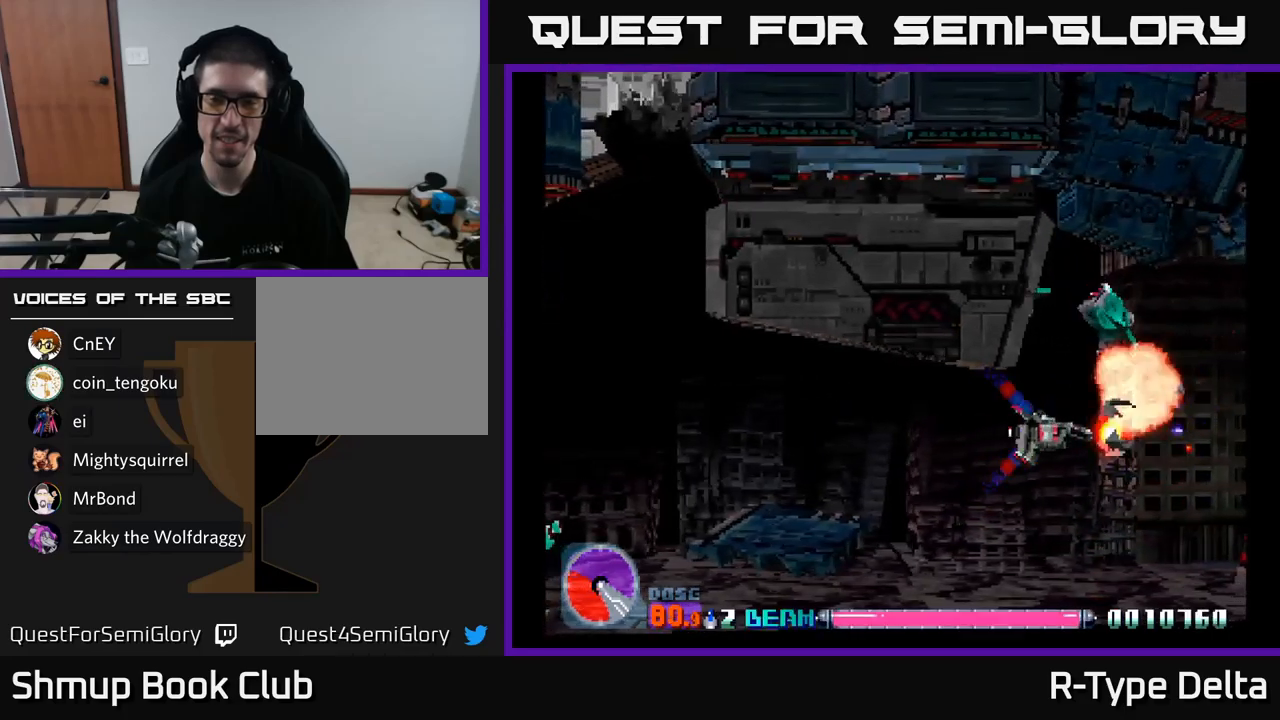
{"buttons": ["X"], "right_stick": "center", "events": [[33, "DPAD_LEFT", "down"], [100, "DPAD_LEFT", "up"], [433, "DPAD_LEFT", "down"], [483, "DPAD_LEFT", "up"]]}
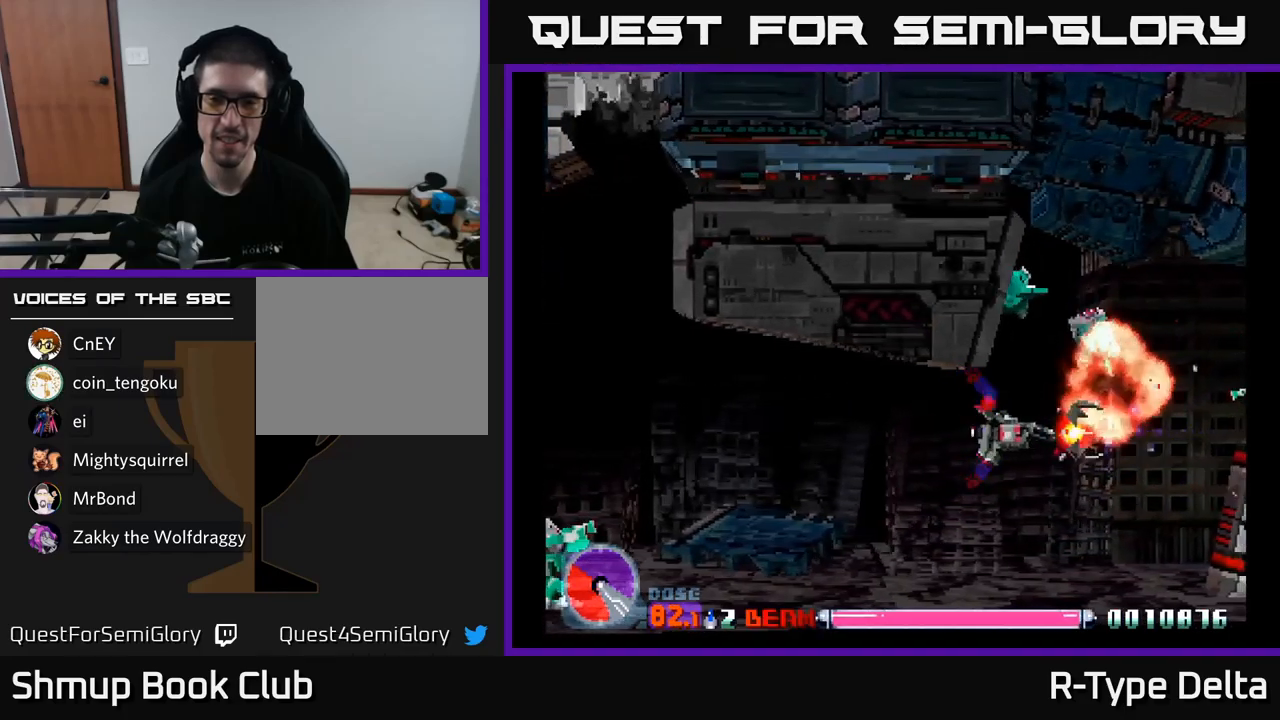
{"buttons": ["X"], "right_stick": "center", "events": [[383, "DPAD_LEFT", "down"], [450, "DPAD_LEFT", "up"]]}
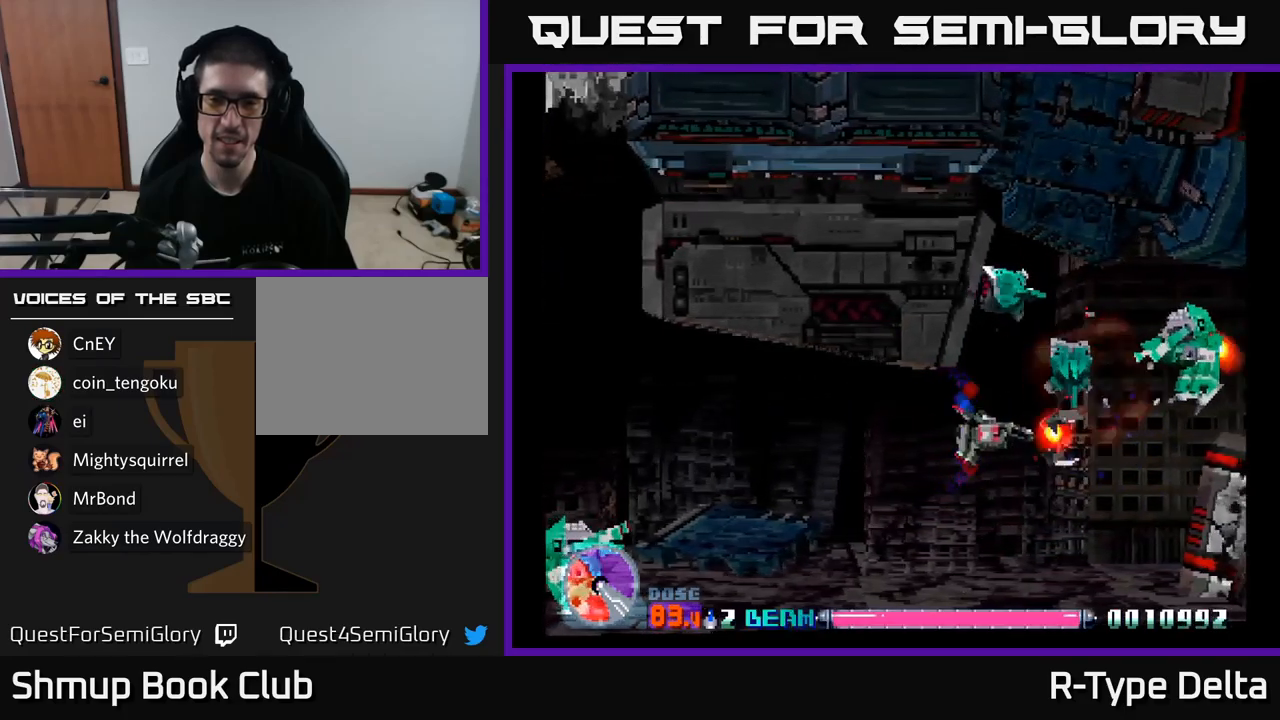
{"buttons": ["X", "DPAD_LEFT"], "right_stick": "center", "events": [[217, "DPAD_RIGHT", "down"], [250, "DPAD_DOWN", "down"], [300, "DPAD_RIGHT", "up"], [383, "DPAD_LEFT", "down"], [400, "DPAD_DOWN", "up"]]}
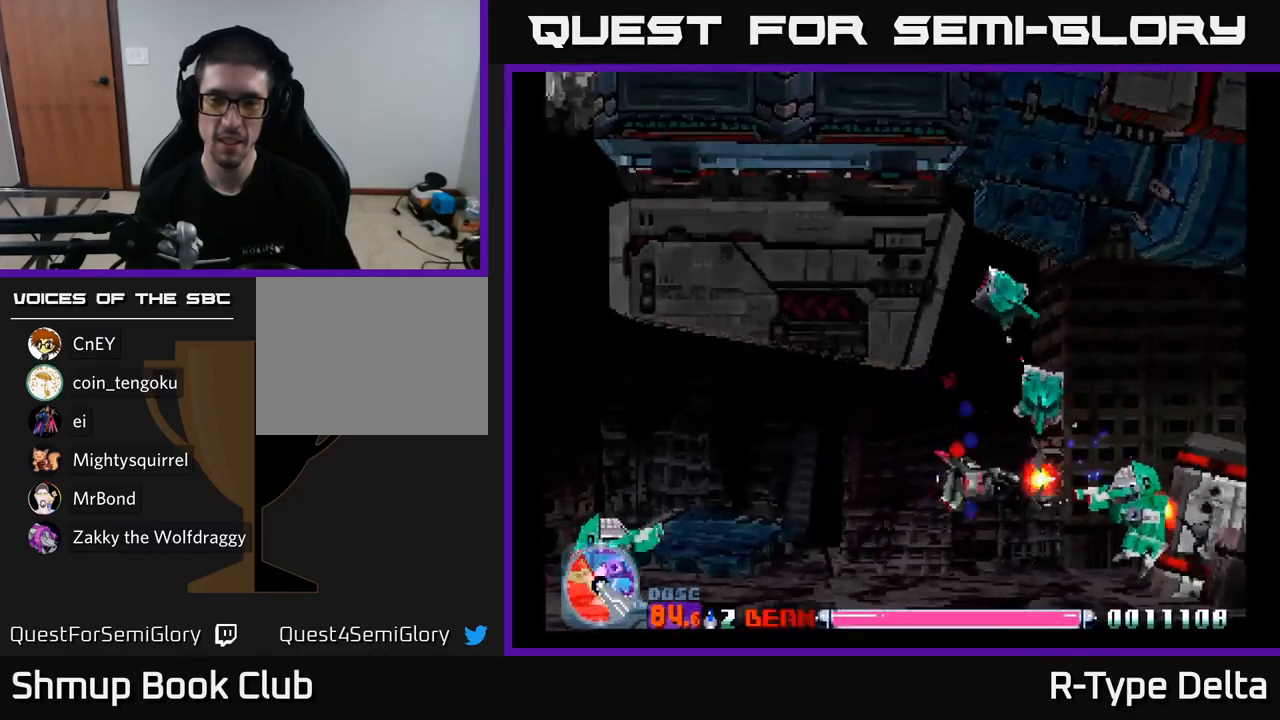
{"buttons": ["X"], "right_stick": "center", "events": [[50, "DPAD_UP", "down"], [133, "DPAD_LEFT", "up"], [200, "DPAD_LEFT", "down"], [250, "DPAD_UP", "up"], [317, "DPAD_LEFT", "up"], [333, "DPAD_DOWN", "down"], [367, "DPAD_DOWN", "up"]]}
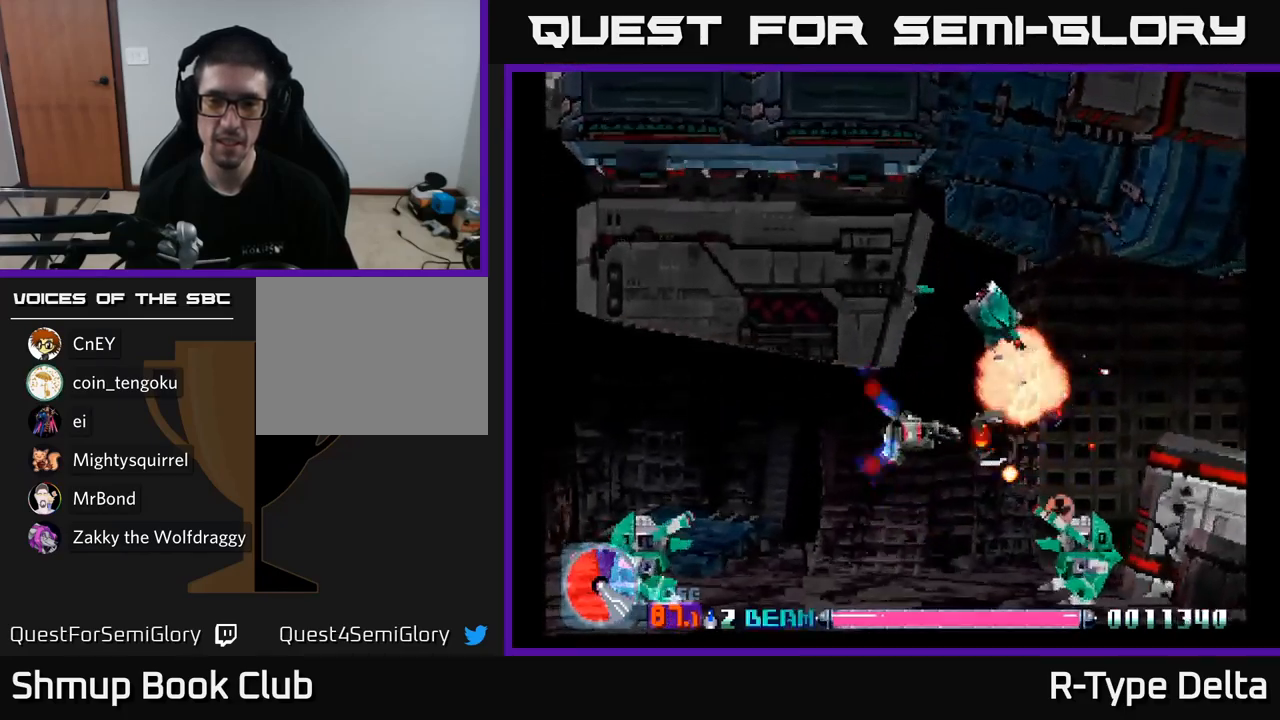
{"buttons": ["X", "DPAD_UP"], "right_stick": "center", "events": [[33, "DPAD_DOWN", "down"], [150, "DPAD_LEFT", "down"], [233, "DPAD_LEFT", "up"], [350, "DPAD_DOWN", "up"], [367, "DPAD_LEFT", "down"], [383, "DPAD_UP", "down"], [483, "DPAD_LEFT", "up"]]}
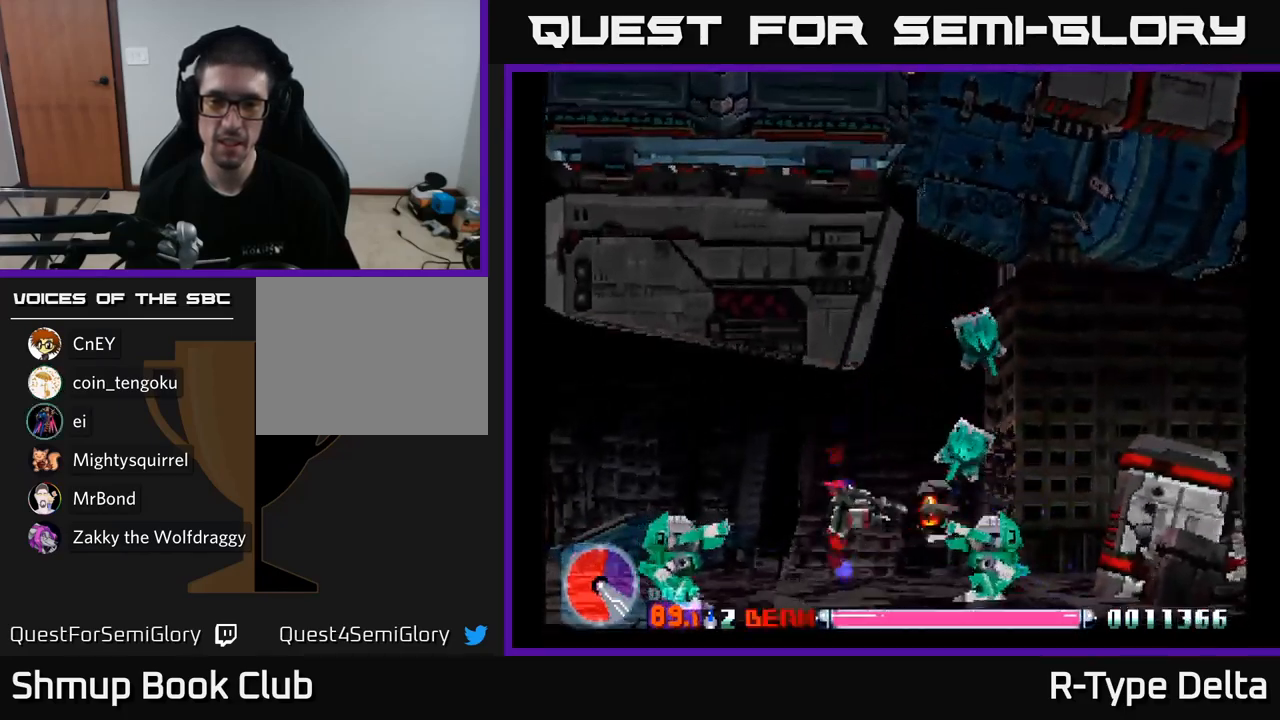
{"buttons": ["X", "DPAD_UP", "DPAD_LEFT"], "right_stick": "center", "events": [[100, "DPAD_LEFT", "down"], [183, "DPAD_UP", "up"], [233, "DPAD_DOWN", "down"], [233, "DPAD_LEFT", "up"], [417, "DPAD_DOWN", "up"], [417, "DPAD_LEFT", "down"], [450, "DPAD_UP", "down"]]}
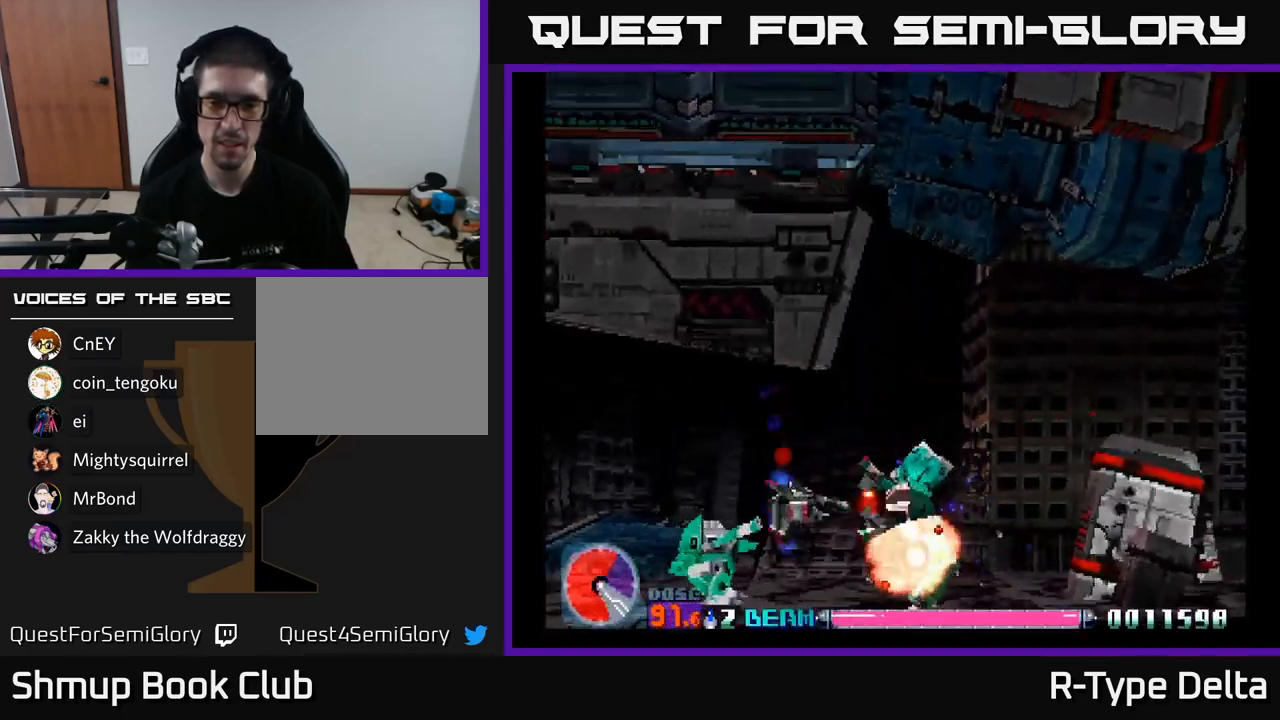
{"buttons": ["X", "DPAD_DOWN", "DPAD_LEFT"], "right_stick": "center", "events": [[33, "DPAD_LEFT", "up"], [117, "DPAD_LEFT", "down"], [200, "DPAD_UP", "up"], [350, "DPAD_DOWN", "down"]]}
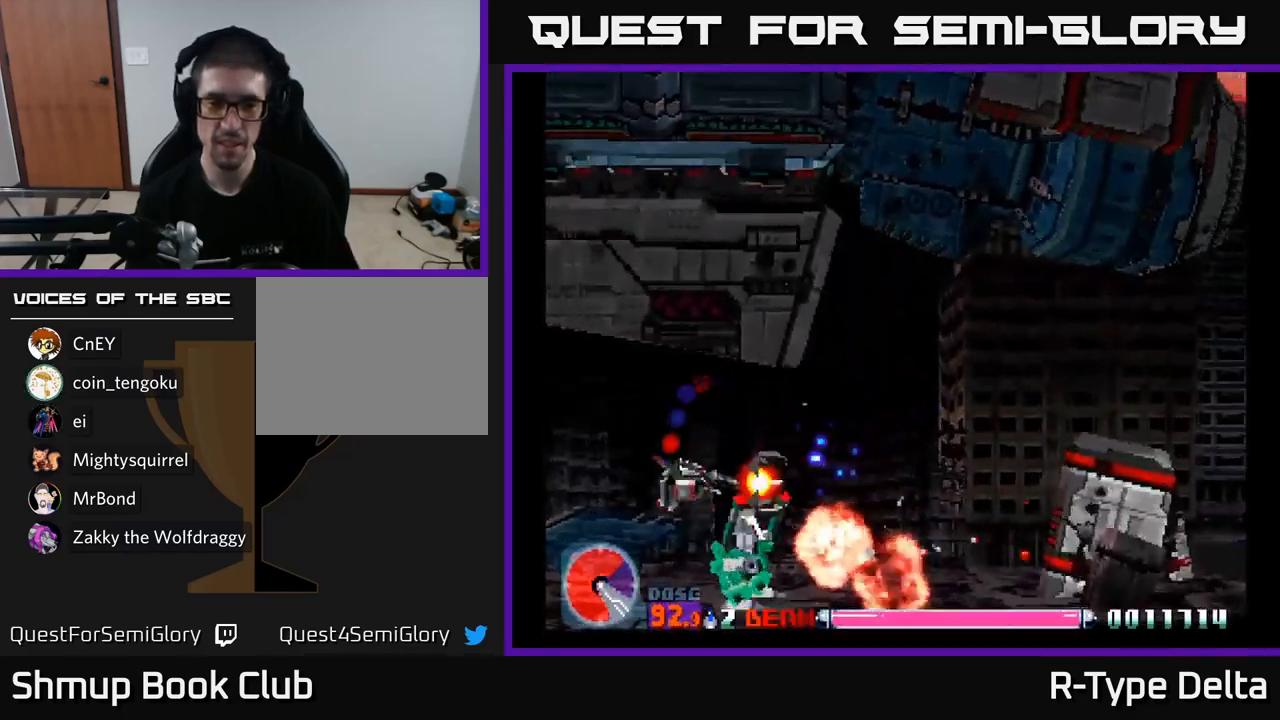
{"buttons": ["X", "DPAD_UP", "DPAD_LEFT"], "right_stick": "center", "events": [[117, "DPAD_DOWN", "up"], [150, "DPAD_UP", "down"]]}